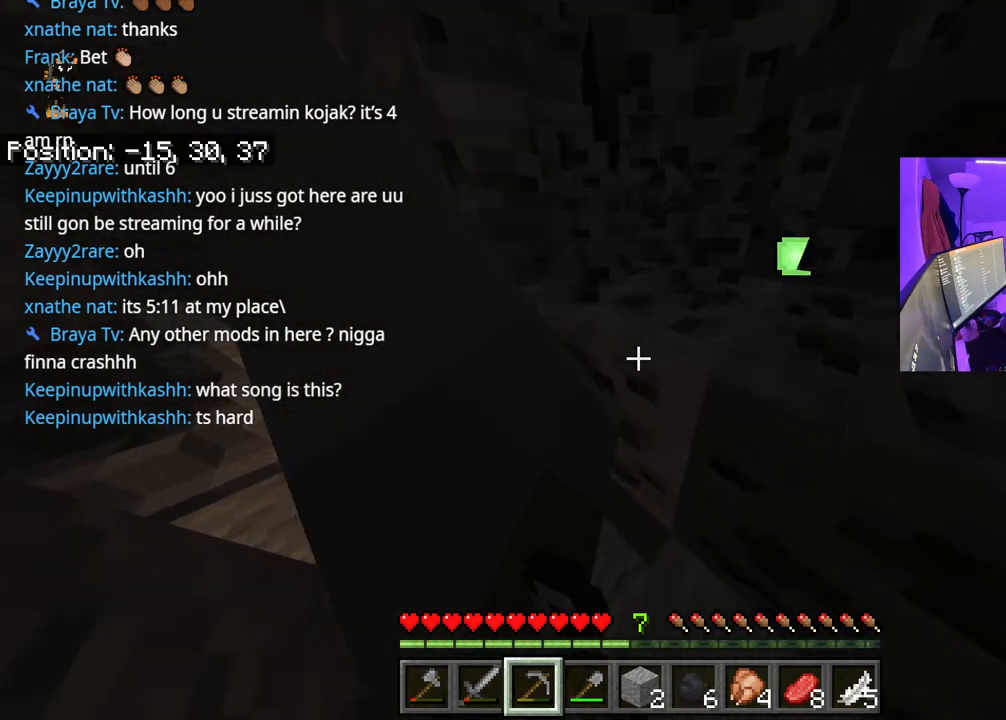
Gameplay with a controller (Xbox layout); each line is a JSON object with the inputs held at the frame after it. "events" lists button and stick changes between this image and that frame as [ms after this image, input, new state], when the widget could be followed in between. Not read: L3.
{"buttons": ["R2"], "left_stick": "up", "right_stick": "center", "events": [[17, "R3", "up"], [50, "left_stick", "up"]]}
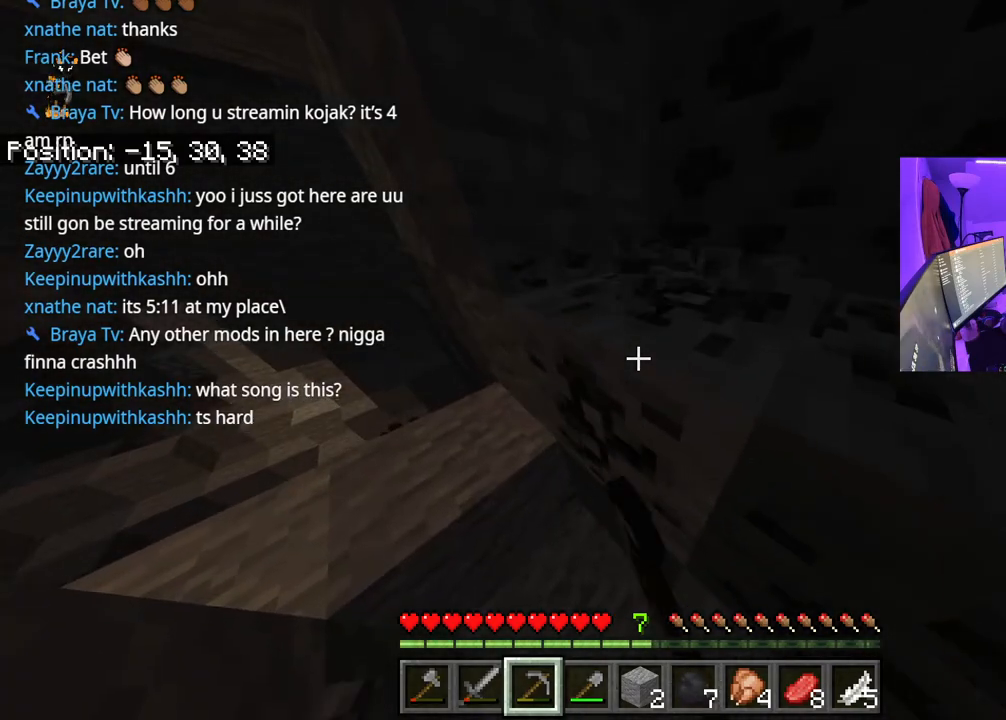
{"buttons": ["R2"], "left_stick": "left", "right_stick": "center", "events": [[83, "left_stick", "left"], [100, "right_stick", "right"], [200, "right_stick", "center"]]}
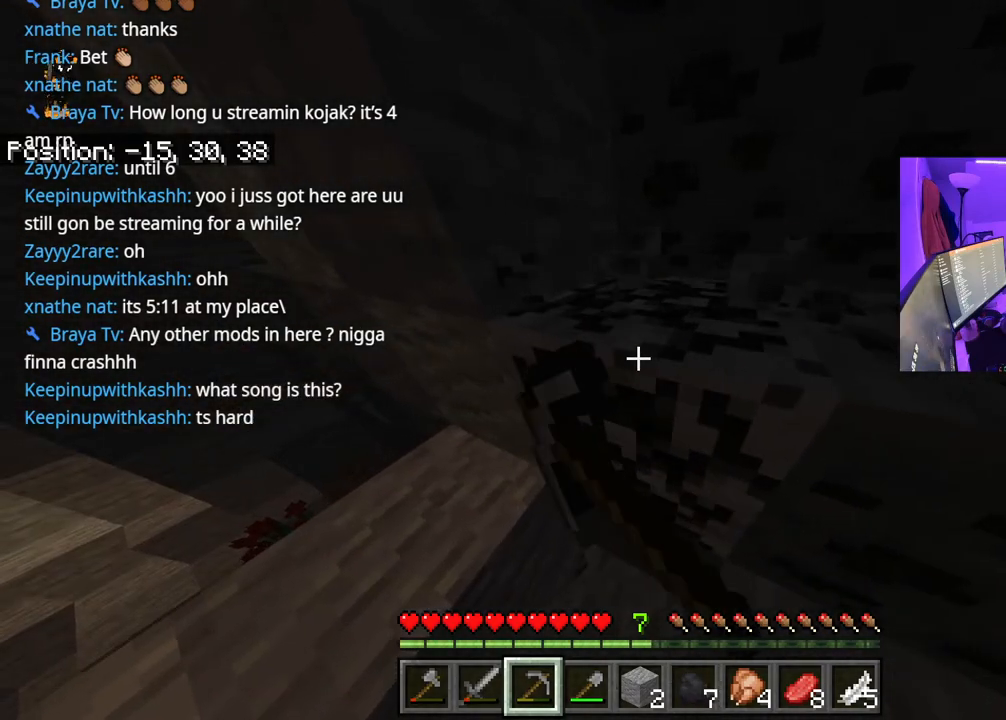
{"buttons": ["R2", "R3"], "left_stick": "left", "right_stick": "center", "events": [[67, "left_stick", "center"], [100, "right_stick", "right"], [250, "left_stick", "right"], [250, "right_stick", "center"], [383, "R3", "down"], [450, "left_stick", "left"]]}
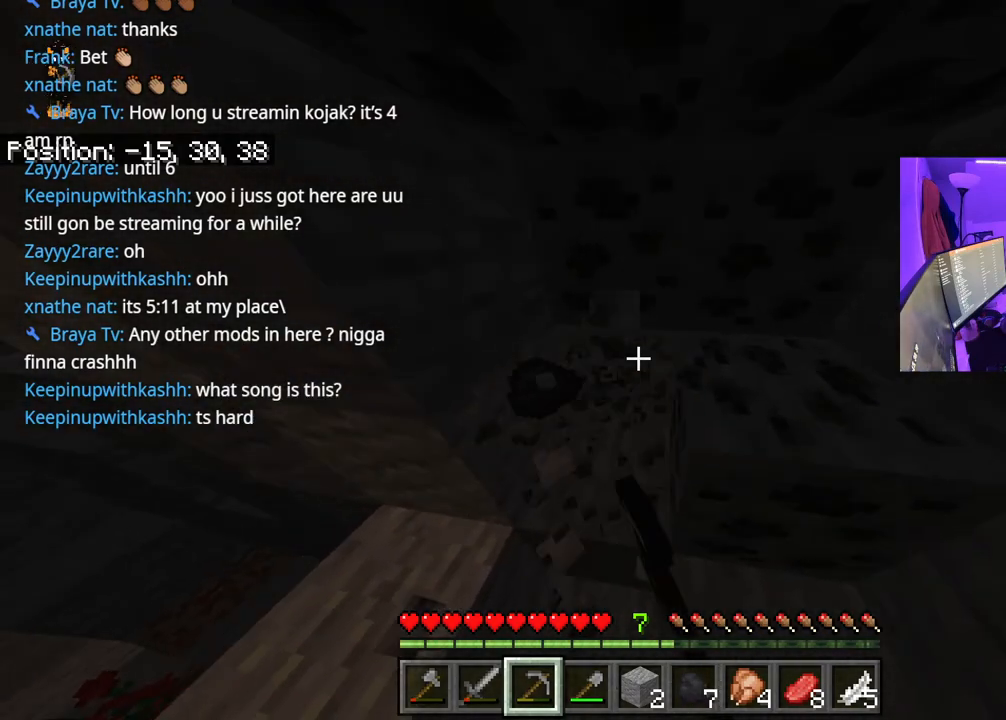
{"buttons": ["R2"], "left_stick": "right", "right_stick": "center", "events": [[17, "R3", "up"], [50, "right_stick", "down-right"], [117, "left_stick", "right"], [200, "right_stick", "center"], [217, "left_stick", "center"], [283, "left_stick", "left"], [383, "left_stick", "right"]]}
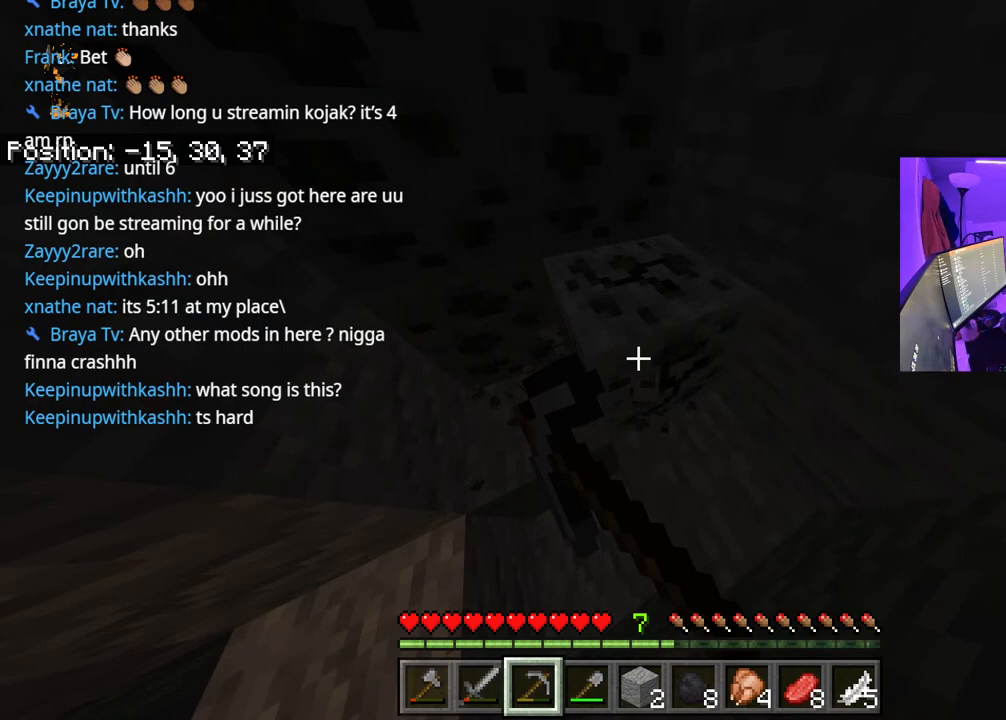
{"buttons": ["R2"], "left_stick": "up", "right_stick": "center", "events": [[17, "left_stick", "up-right"], [67, "right_stick", "left"], [217, "right_stick", "center"], [467, "left_stick", "up"]]}
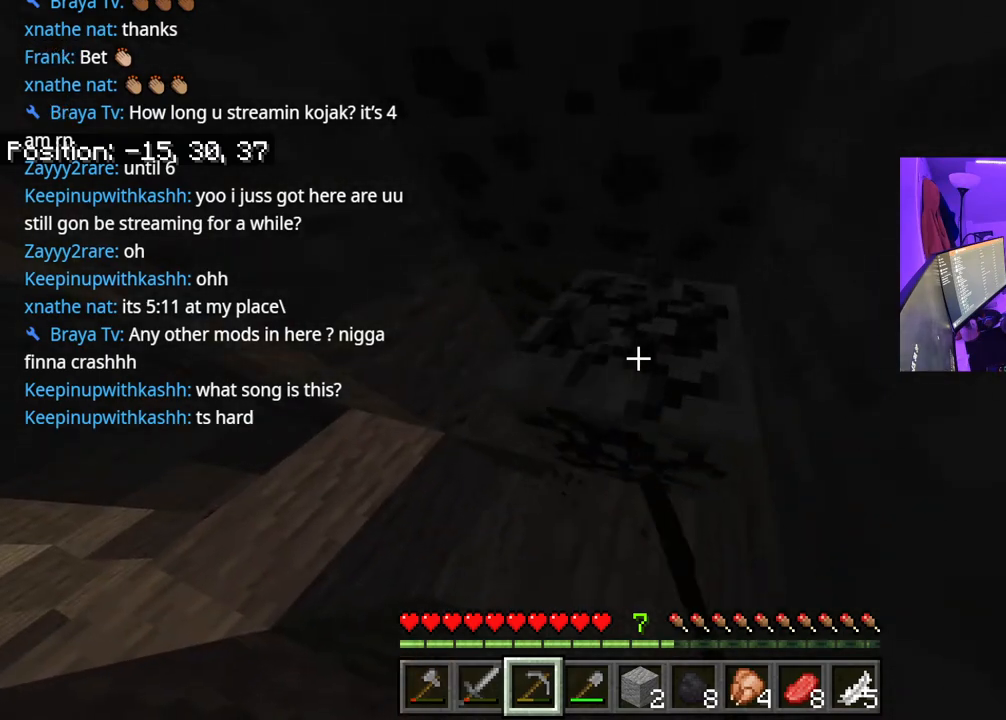
{"buttons": ["R2"], "left_stick": "up-left", "right_stick": "center", "events": [[250, "left_stick", "up-left"]]}
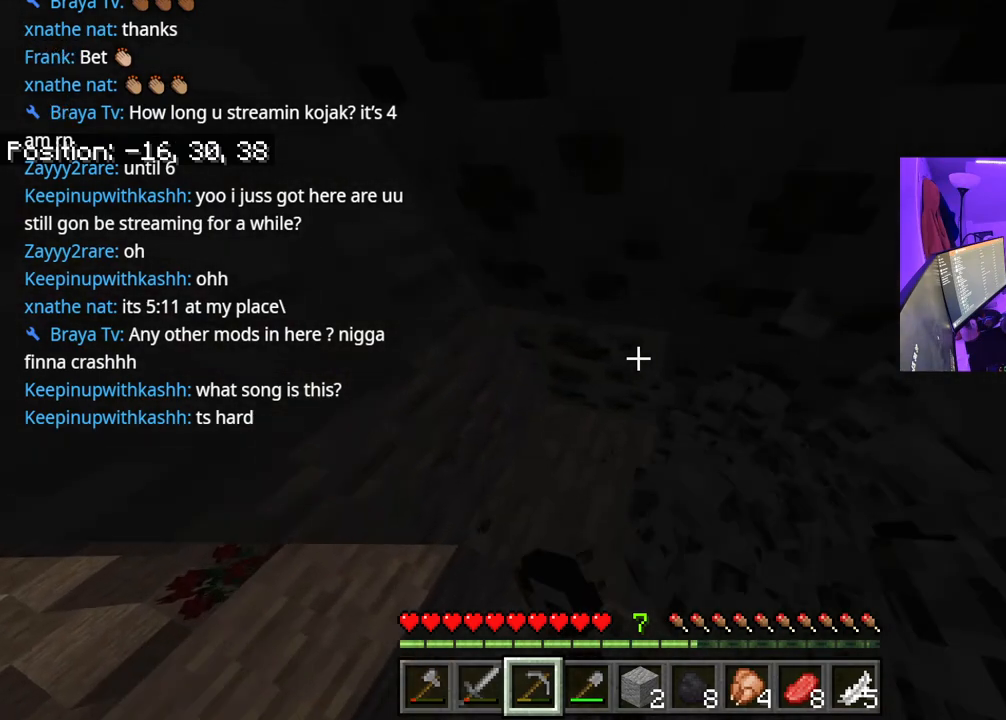
{"buttons": ["R2"], "left_stick": "center", "right_stick": "center", "events": [[150, "right_stick", "left"], [167, "left_stick", "down-left"], [217, "right_stick", "down"], [300, "left_stick", "right"], [300, "right_stick", "center"], [433, "left_stick", "center"]]}
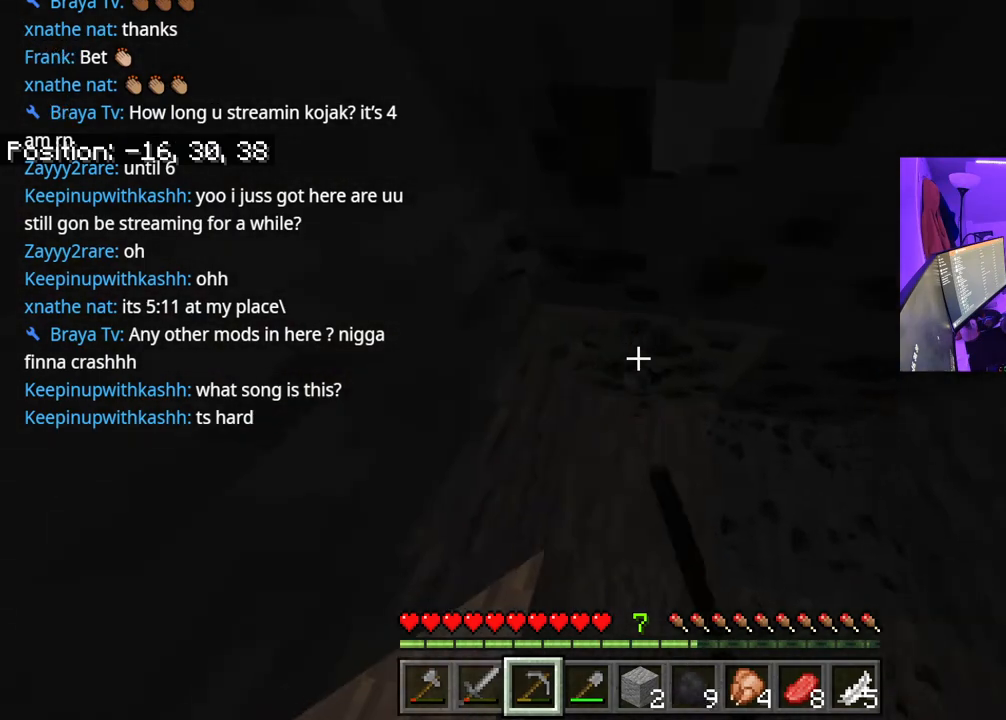
{"buttons": ["R2"], "left_stick": "left", "right_stick": "center", "events": [[167, "left_stick", "right"], [233, "right_stick", "up-left"], [350, "right_stick", "center"], [417, "left_stick", "center"], [467, "left_stick", "left"]]}
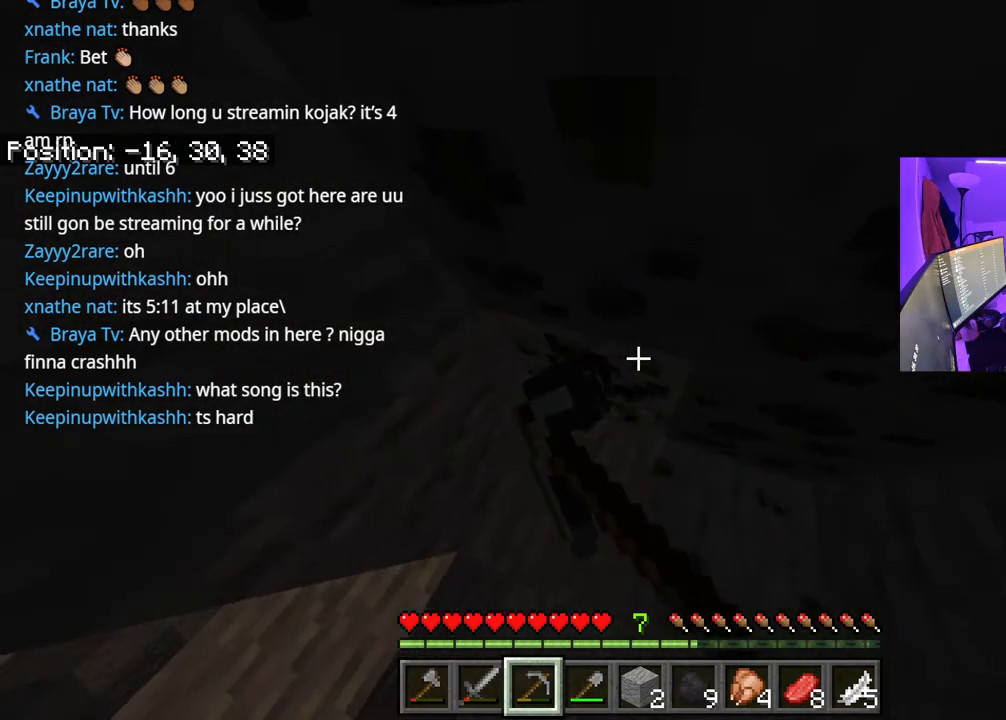
{"buttons": ["R2"], "left_stick": "center", "right_stick": "center", "events": [[183, "left_stick", "center"], [233, "right_stick", "up"], [417, "right_stick", "center"]]}
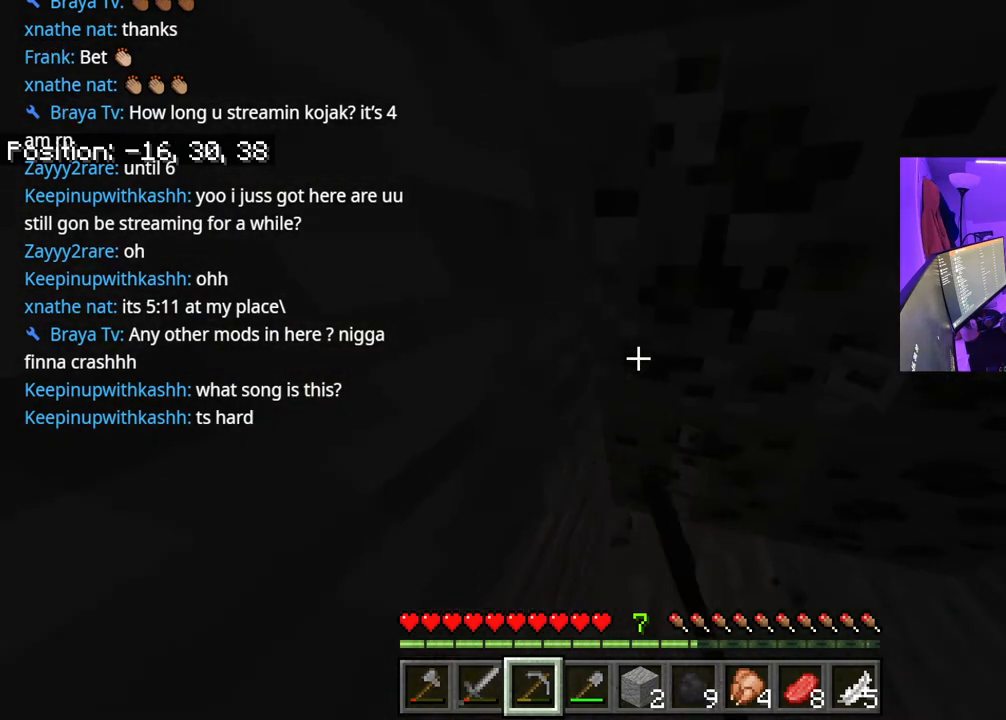
{"buttons": ["R2"], "left_stick": "up-left", "right_stick": "center", "events": [[167, "left_stick", "right"], [333, "left_stick", "center"], [383, "left_stick", "up-left"]]}
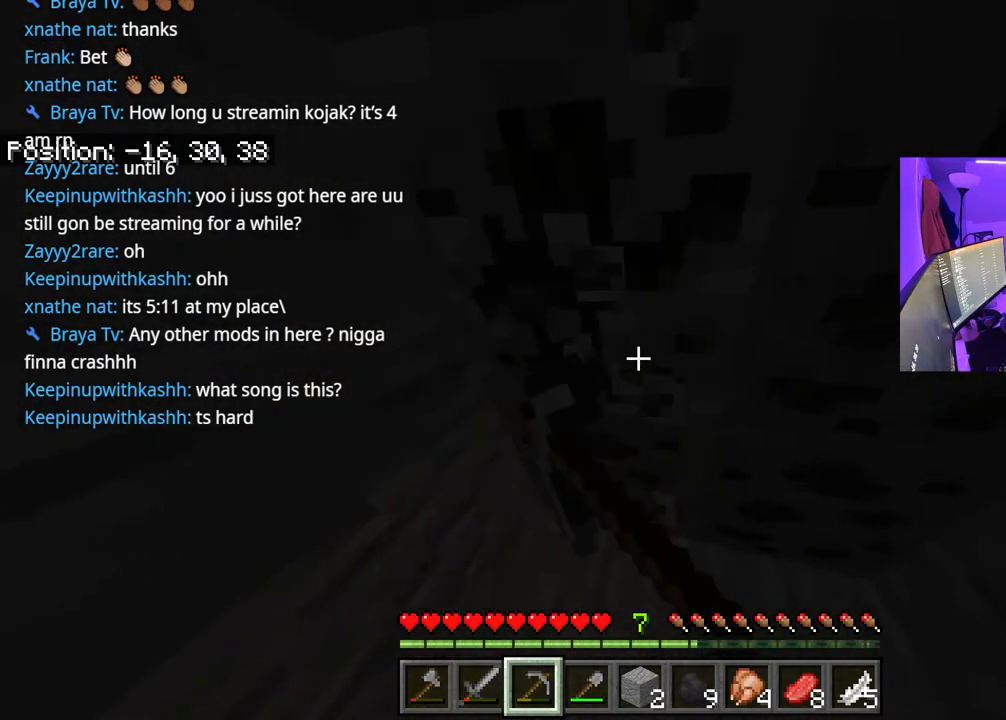
{"buttons": ["R2"], "left_stick": "center", "right_stick": "center", "events": [[183, "left_stick", "up"], [400, "left_stick", "center"]]}
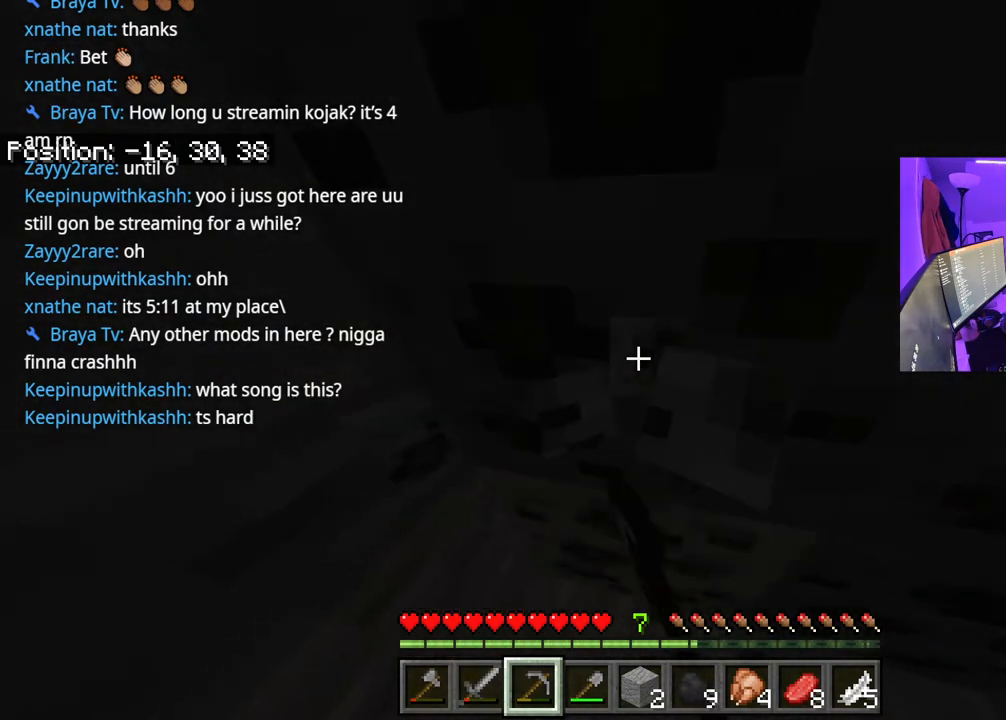
{"buttons": ["R2"], "left_stick": "left", "right_stick": "center", "events": [[150, "left_stick", "up"], [167, "right_stick", "right"], [300, "right_stick", "center"], [383, "left_stick", "left"]]}
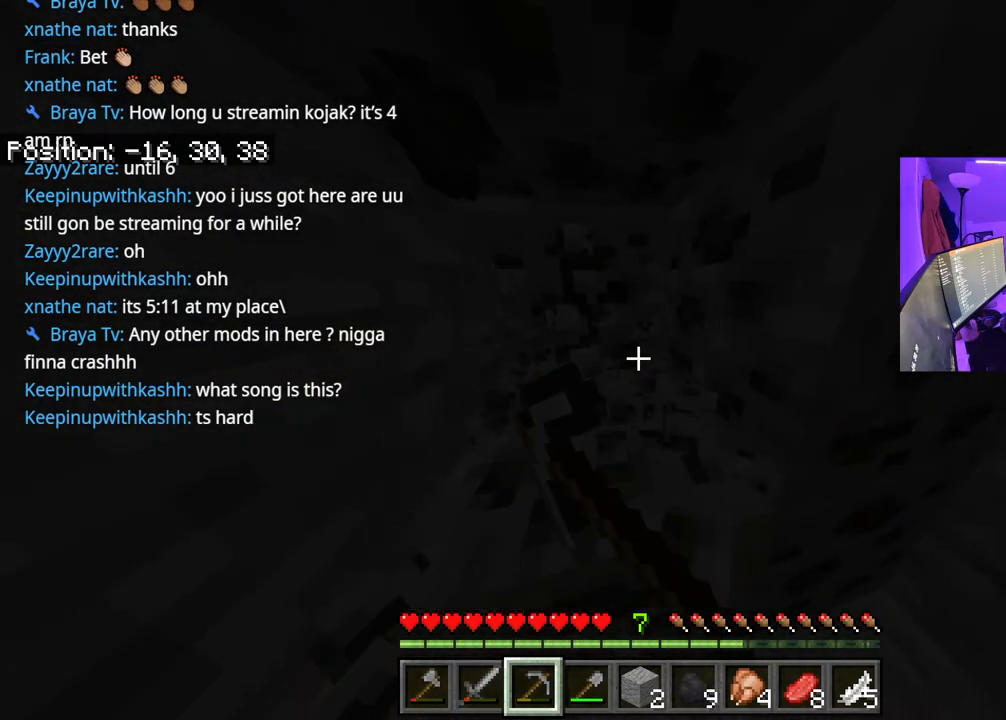
{"buttons": ["R2"], "left_stick": "center", "right_stick": "center", "events": [[33, "left_stick", "right"], [33, "right_stick", "right"], [117, "right_stick", "center"], [200, "left_stick", "up"], [350, "left_stick", "center"]]}
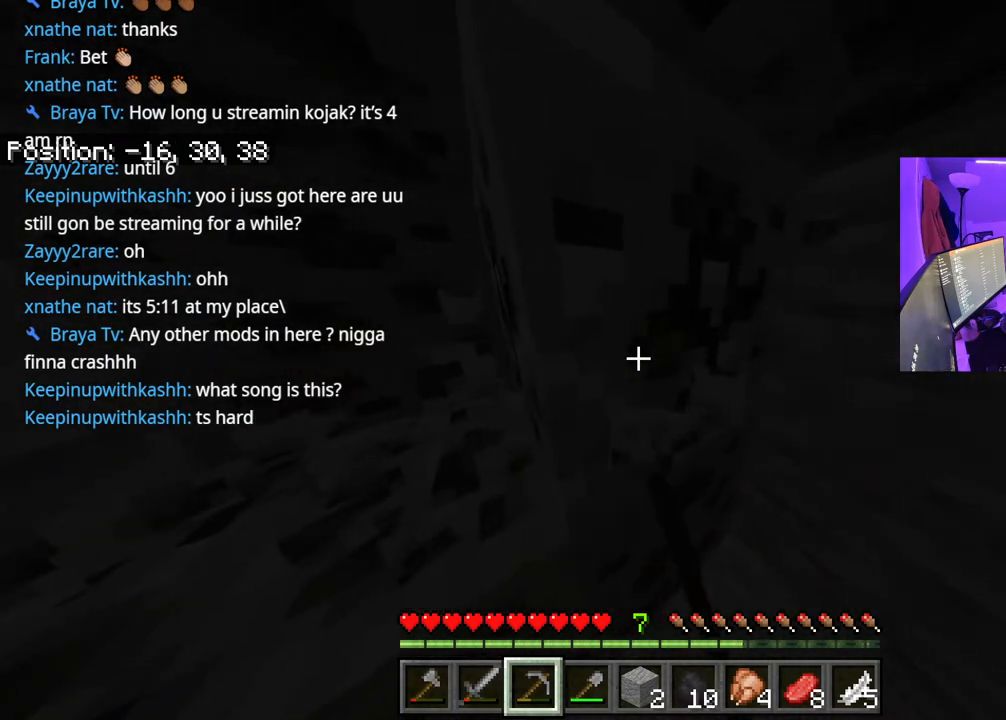
{"buttons": ["R2"], "left_stick": "center", "right_stick": "center", "events": [[50, "right_stick", "left"], [183, "left_stick", "right"], [183, "right_stick", "center"], [383, "left_stick", "center"]]}
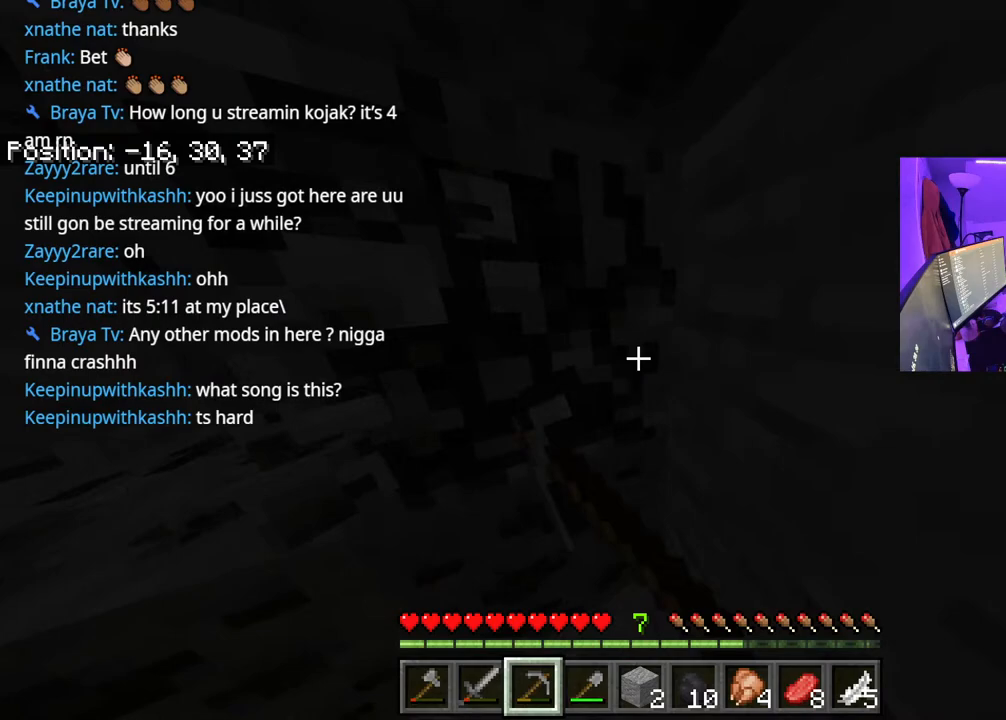
{"buttons": ["R2"], "left_stick": "up", "right_stick": "center", "events": [[33, "right_stick", "left"], [150, "right_stick", "center"], [350, "left_stick", "up"]]}
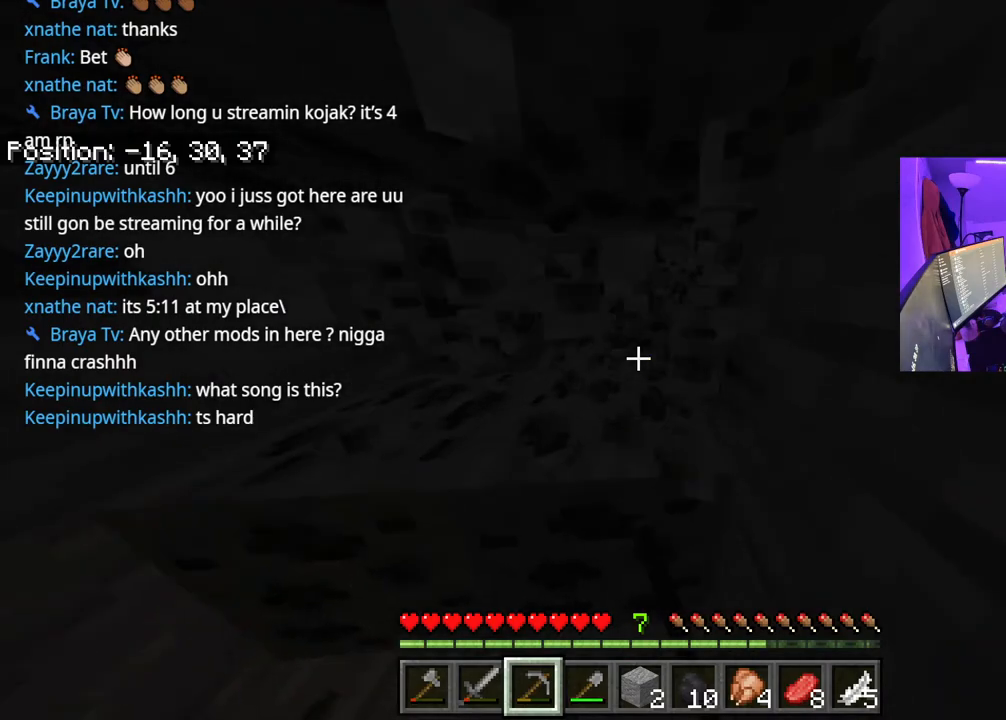
{"buttons": ["R2"], "left_stick": "center", "right_stick": "center", "events": [[17, "left_stick", "up-left"], [150, "left_stick", "up"], [167, "right_stick", "down"], [317, "right_stick", "center"], [350, "left_stick", "up-left"], [483, "left_stick", "center"]]}
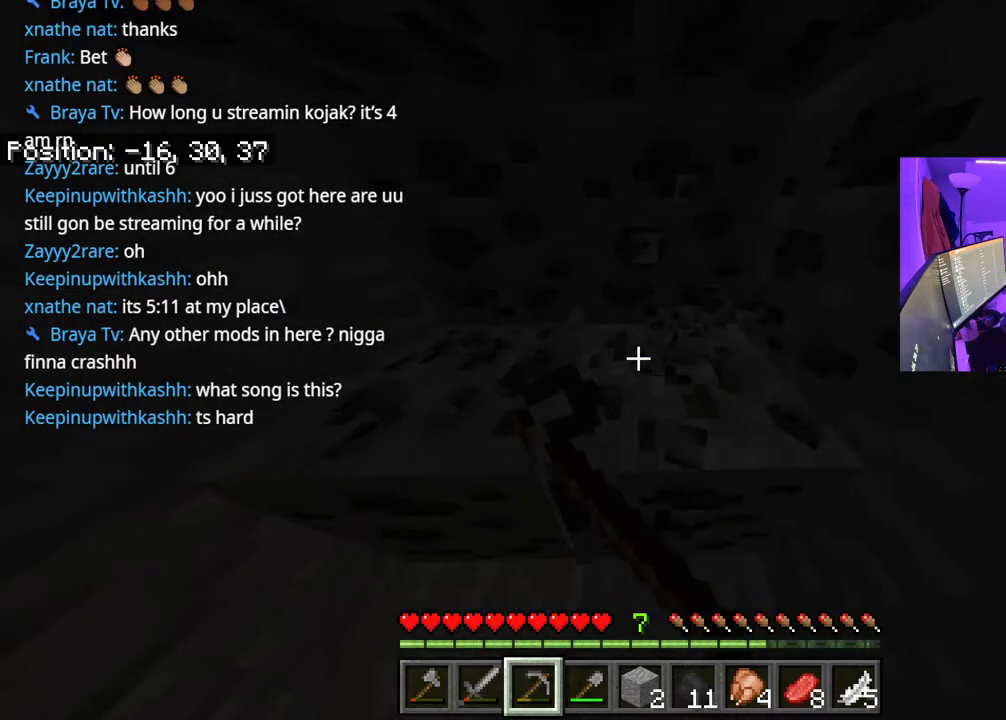
{"buttons": ["R2"], "left_stick": "center", "right_stick": "down", "events": [[167, "left_stick", "right"], [217, "right_stick", "down"], [283, "left_stick", "center"], [300, "right_stick", "center"], [333, "left_stick", "left"], [450, "right_stick", "down"], [483, "left_stick", "center"]]}
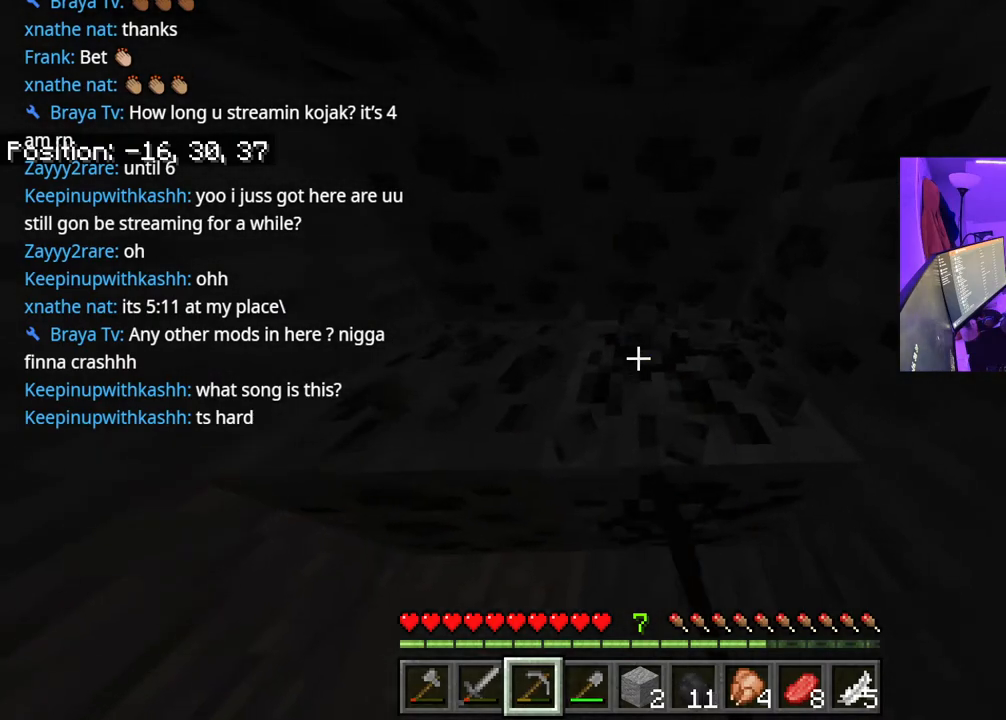
{"buttons": ["R2"], "left_stick": "right", "right_stick": "left", "events": [[50, "right_stick", "center"], [300, "left_stick", "right"], [450, "right_stick", "left"]]}
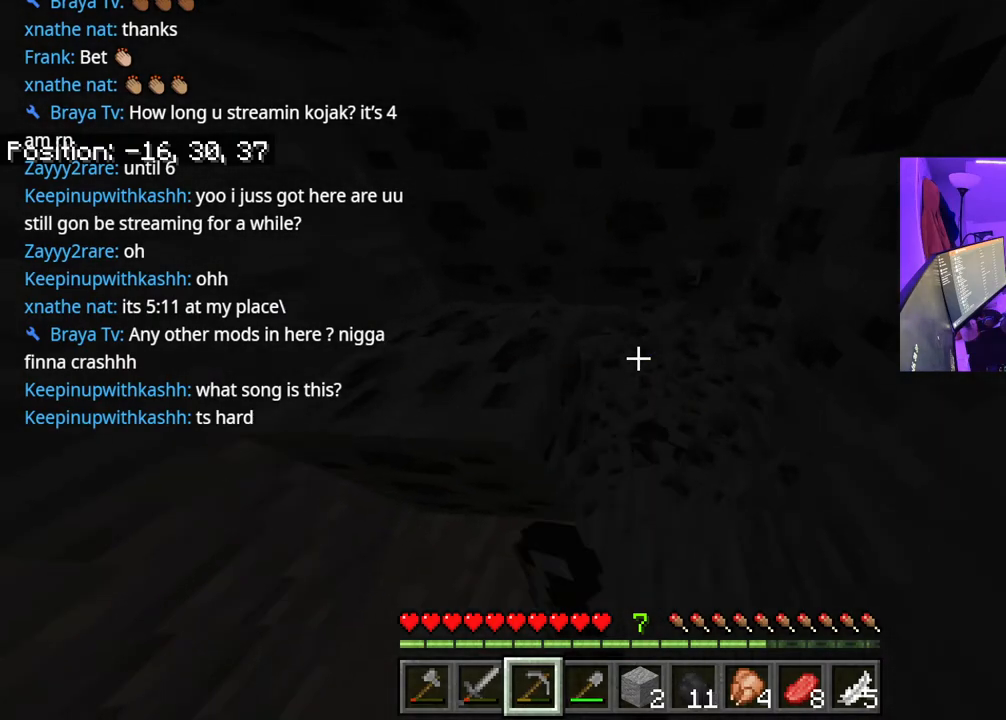
{"buttons": ["R2"], "left_stick": "center", "right_stick": "center", "events": [[83, "right_stick", "center"], [133, "left_stick", "up-left"], [233, "right_stick", "left"], [317, "left_stick", "up-right"], [350, "right_stick", "center"], [400, "left_stick", "center"]]}
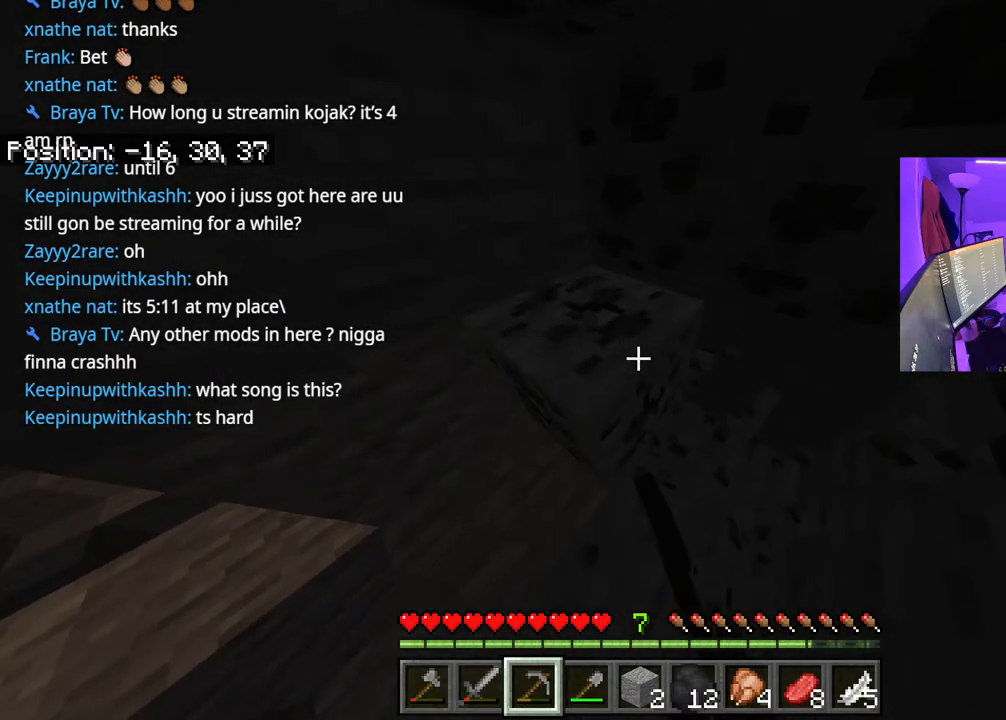
{"buttons": ["R2"], "left_stick": "up", "right_stick": "center", "events": [[150, "left_stick", "left"], [350, "right_stick", "right"], [383, "left_stick", "up-left"], [450, "right_stick", "center"], [483, "left_stick", "up"]]}
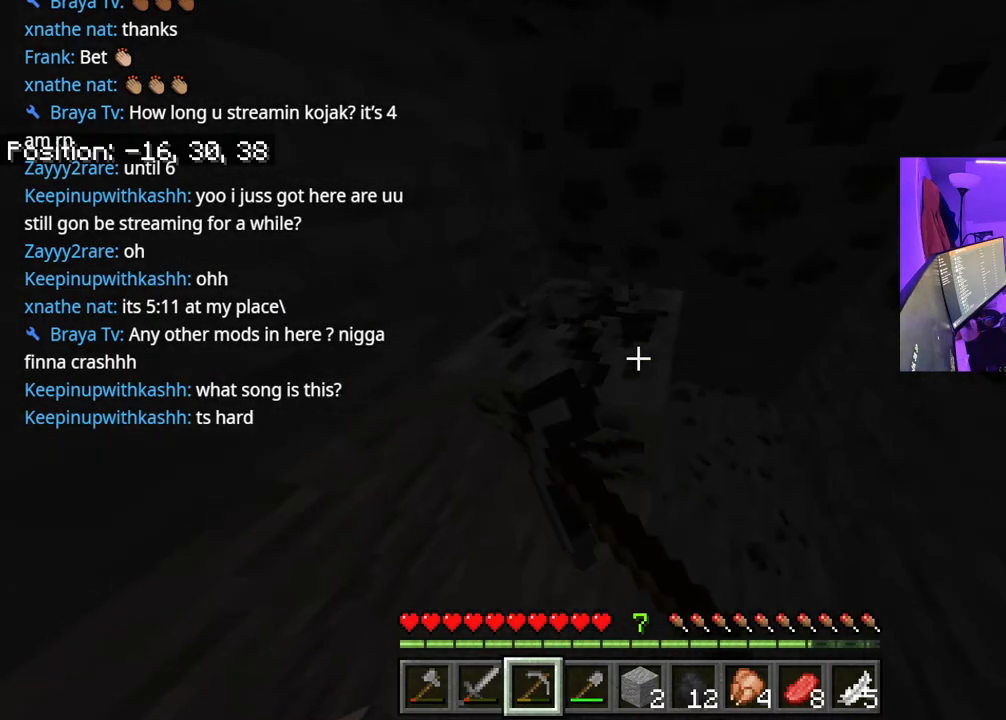
{"buttons": ["R2"], "left_stick": "up", "right_stick": "up-right", "events": [[117, "left_stick", "center"], [383, "left_stick", "up"], [450, "right_stick", "up-right"]]}
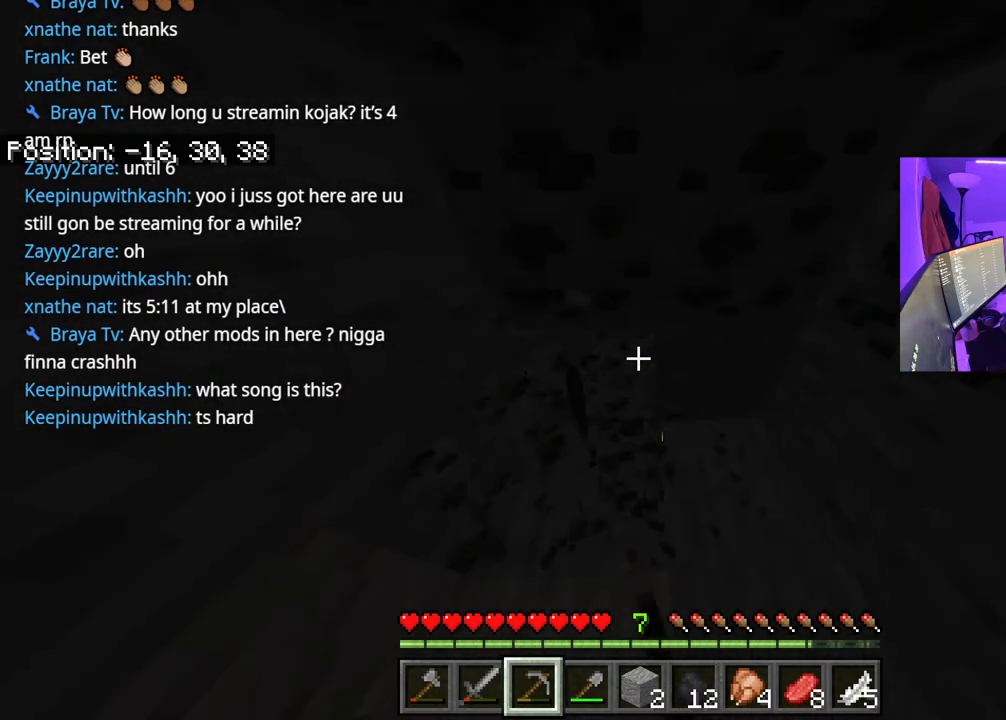
{"buttons": ["R2"], "left_stick": "up-left", "right_stick": "center", "events": [[17, "left_stick", "up-left"], [83, "right_stick", "center"], [283, "left_stick", "up-right"], [300, "right_stick", "up-right"], [400, "right_stick", "center"], [450, "left_stick", "up-left"]]}
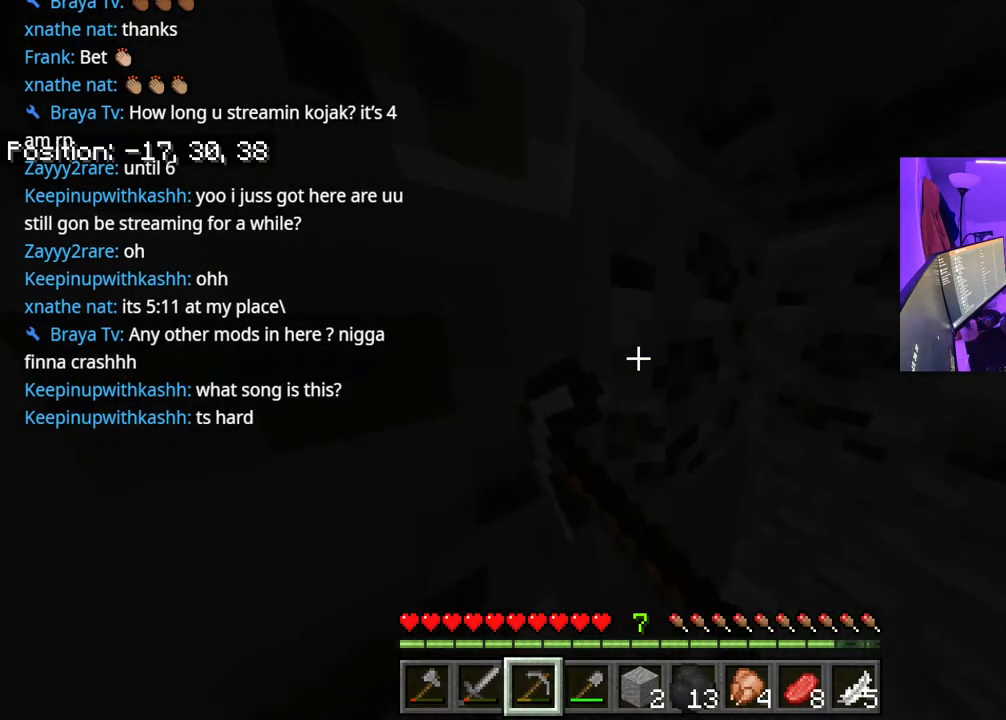
{"buttons": ["R2"], "left_stick": "right", "right_stick": "center", "events": [[67, "left_stick", "down-left"], [150, "left_stick", "down-right"], [283, "left_stick", "center"], [417, "left_stick", "right"]]}
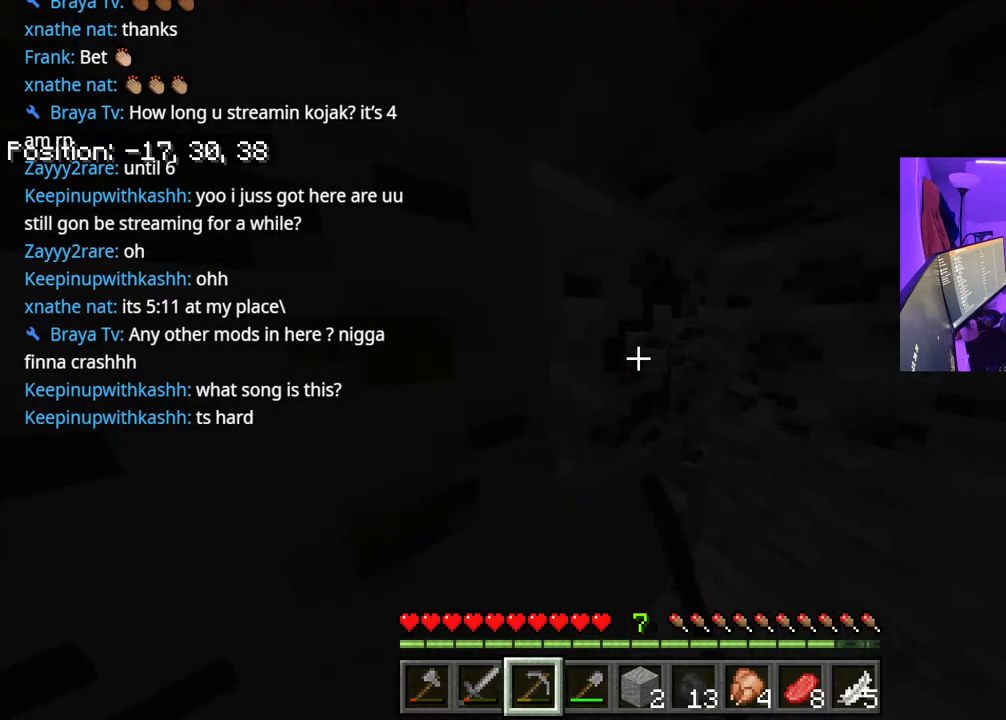
{"buttons": ["R2"], "left_stick": "up-right", "right_stick": "center", "events": [[100, "left_stick", "up-left"], [283, "left_stick", "center"], [350, "left_stick", "up-right"]]}
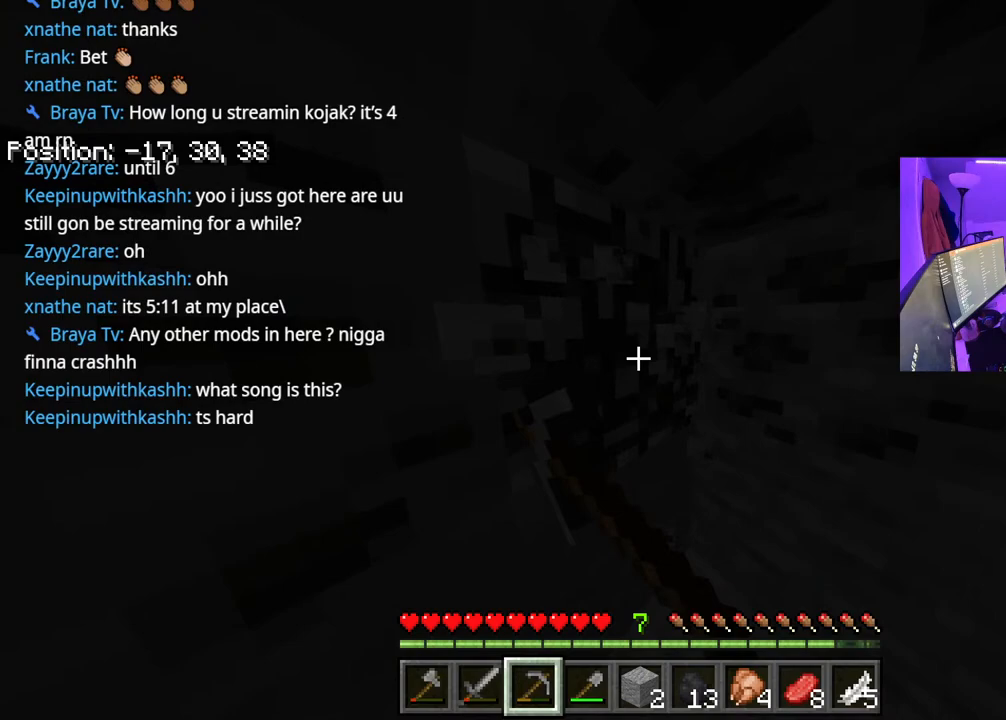
{"buttons": ["R2"], "left_stick": "center", "right_stick": "center", "events": [[250, "left_stick", "up-left"], [417, "left_stick", "center"]]}
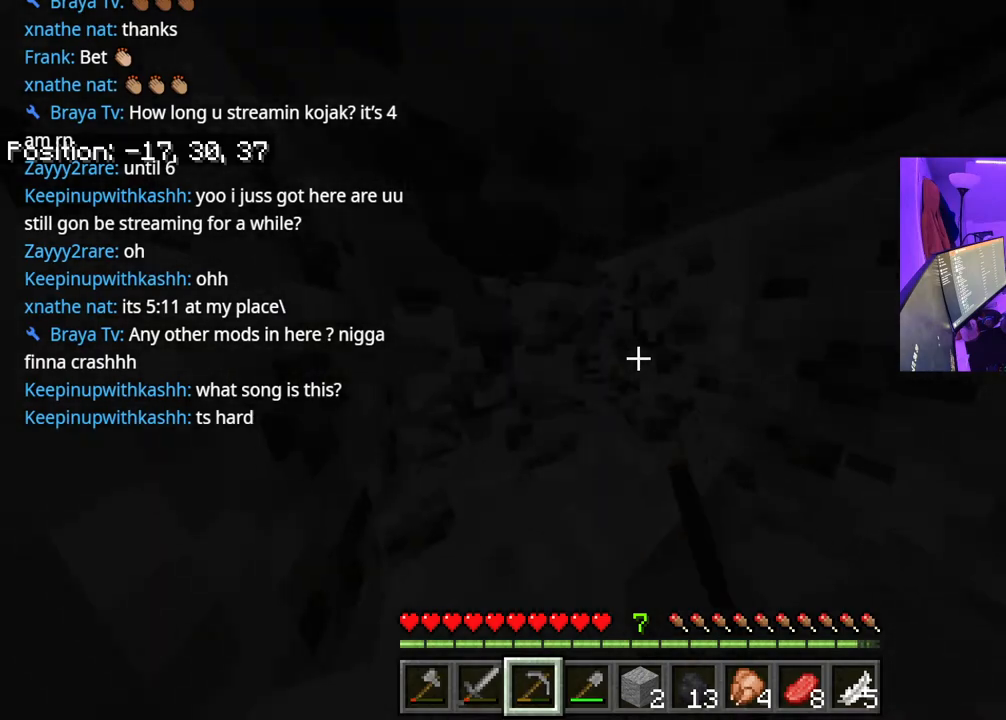
{"buttons": ["R2"], "left_stick": "right", "right_stick": "center", "events": [[33, "right_stick", "right"], [133, "right_stick", "center"], [417, "left_stick", "right"]]}
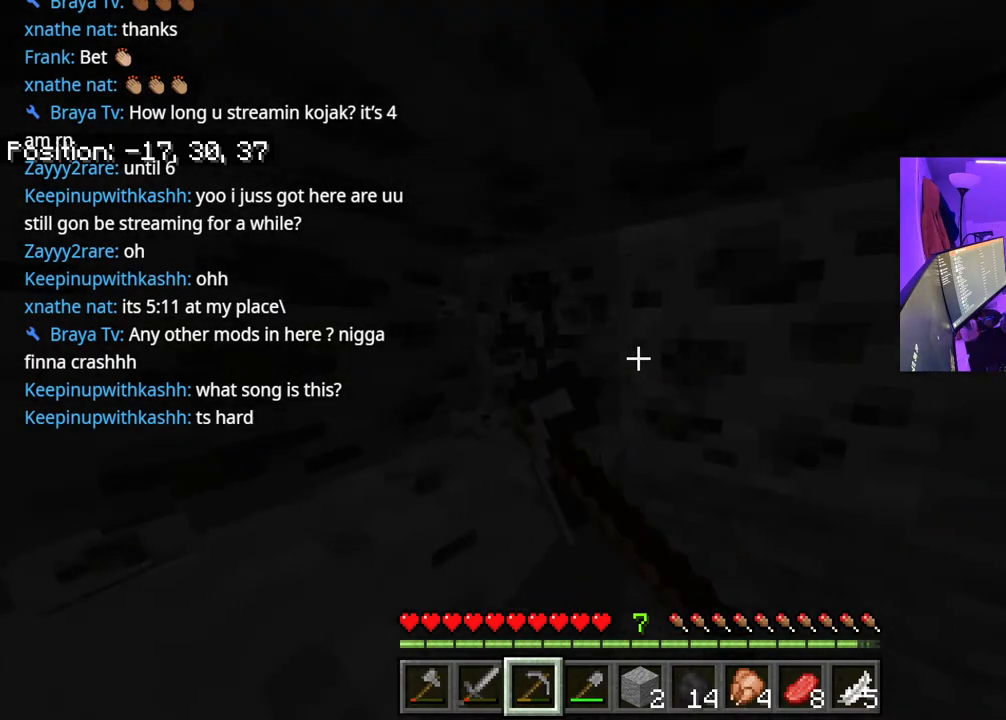
{"buttons": ["R2"], "left_stick": "right", "right_stick": "center", "events": [[167, "left_stick", "up"], [217, "left_stick", "left"], [267, "right_stick", "left"], [367, "right_stick", "center"], [417, "left_stick", "right"]]}
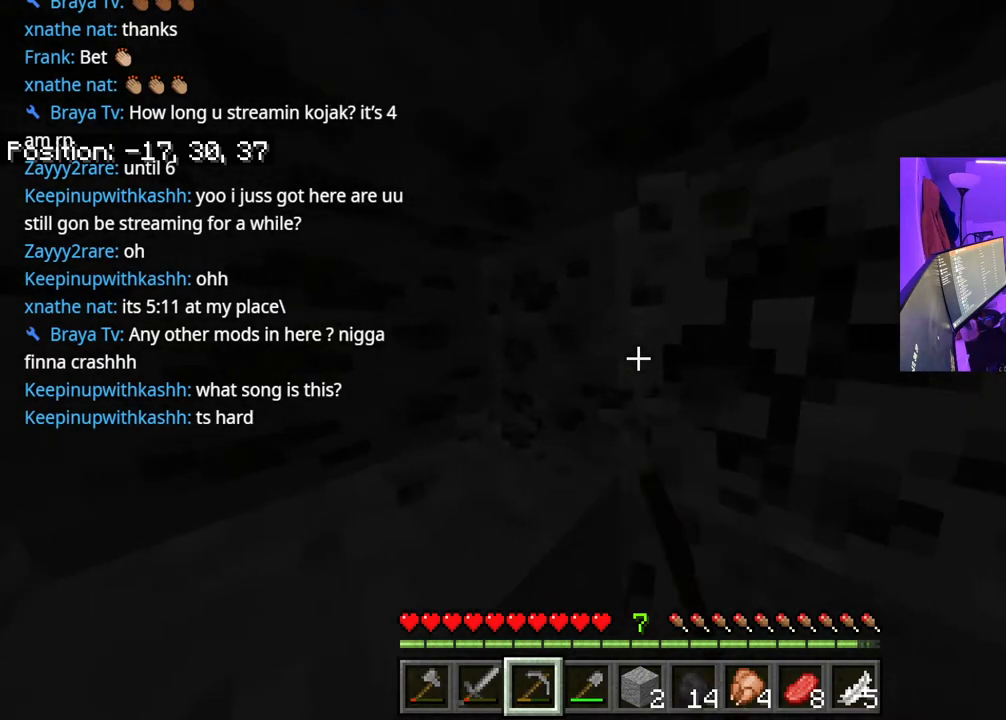
{"buttons": ["R2"], "left_stick": "up-left", "right_stick": "center", "events": [[100, "left_stick", "center"], [150, "left_stick", "left"], [350, "left_stick", "right"], [483, "left_stick", "up-left"]]}
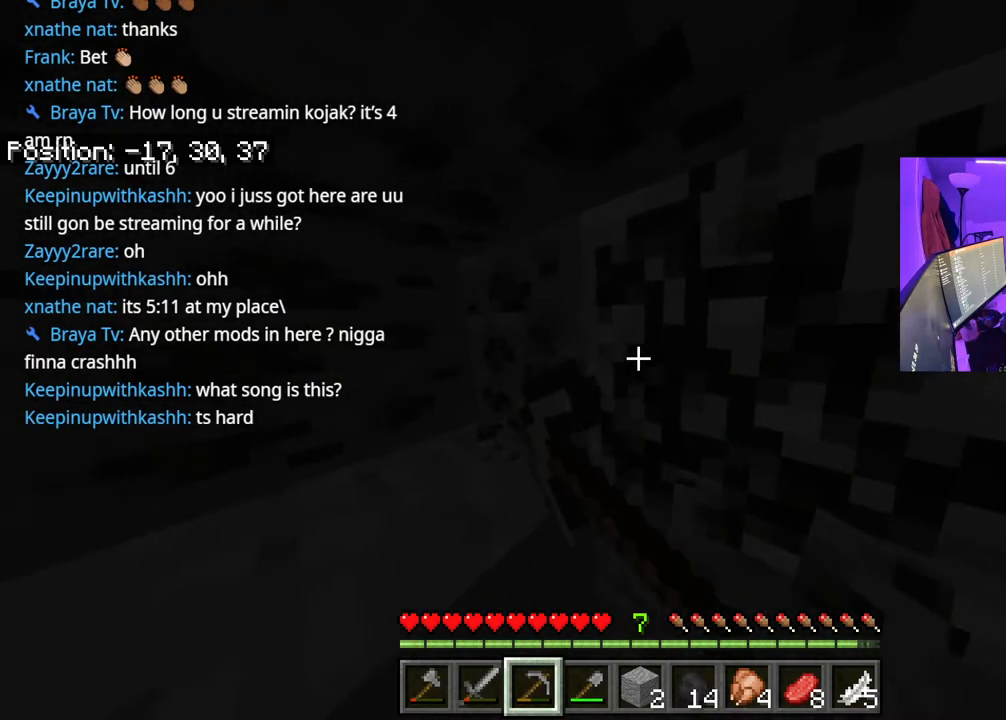
{"buttons": ["R2"], "left_stick": "center", "right_stick": "center", "events": [[133, "left_stick", "right"], [233, "left_stick", "center"], [283, "left_stick", "left"], [433, "left_stick", "right"], [500, "left_stick", "center"]]}
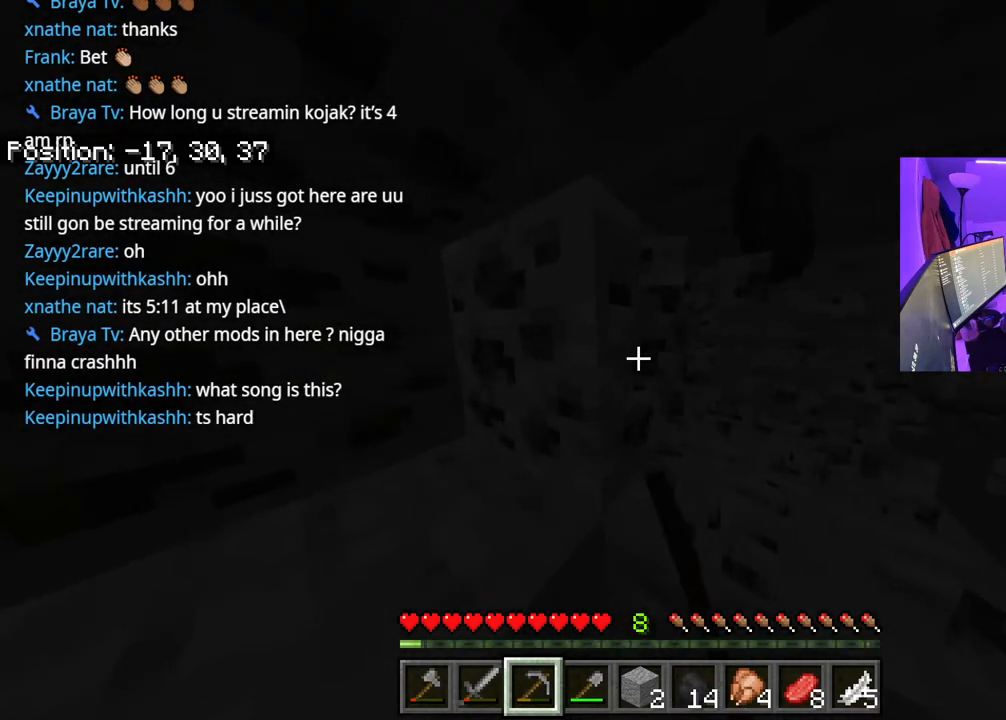
{"buttons": ["R2"], "left_stick": "center", "right_stick": "center", "events": [[50, "left_stick", "left"], [167, "left_stick", "center"], [217, "left_stick", "right"], [283, "left_stick", "center"], [333, "left_stick", "left"], [433, "left_stick", "center"]]}